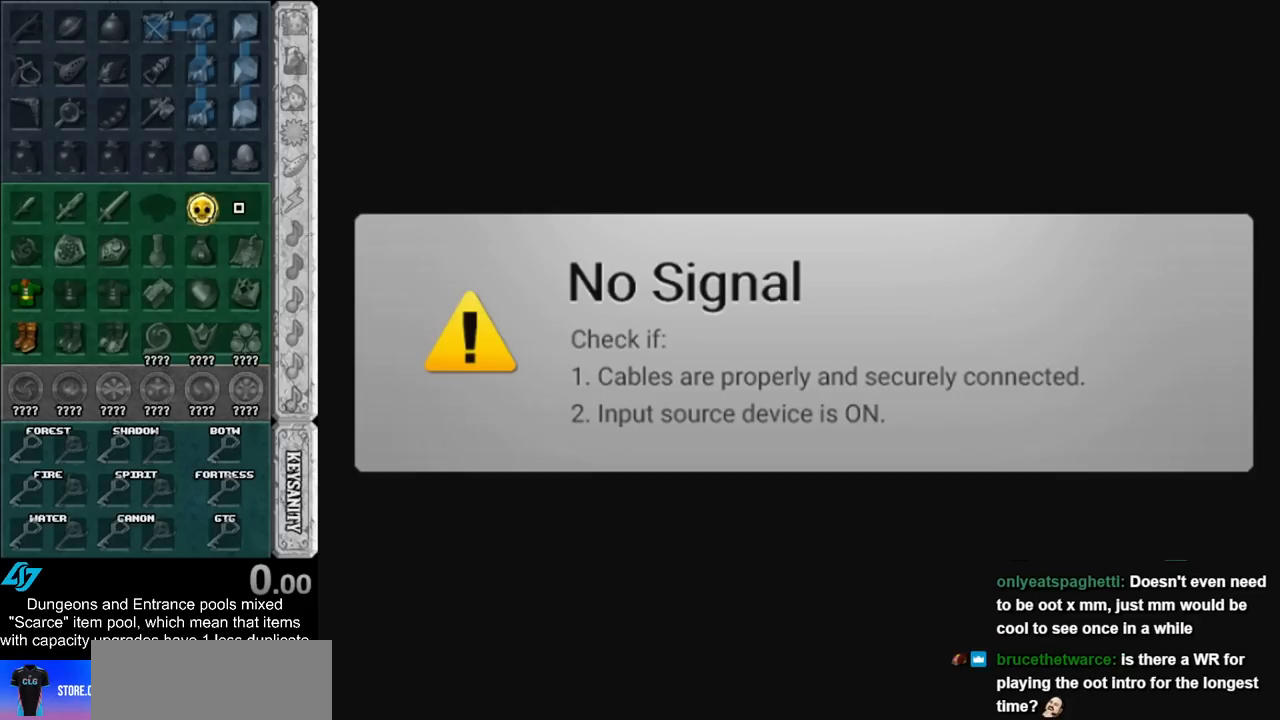
Gameplay with a controller (Nintendo layout); each line is a JSON object with the inputs held at the frame after it. "events" lists button and stick changes between this image and that frame as [ms after this image, input, new state], when the widget could be followed in between. Not read: L2 L3 R3.
{"buttons": [], "left_stick": "center", "right_stick": "center", "events": [[117, "DPAD_DOWN", "down"], [217, "DPAD_DOWN", "up"], [250, "A", "down"], [333, "A", "up"]]}
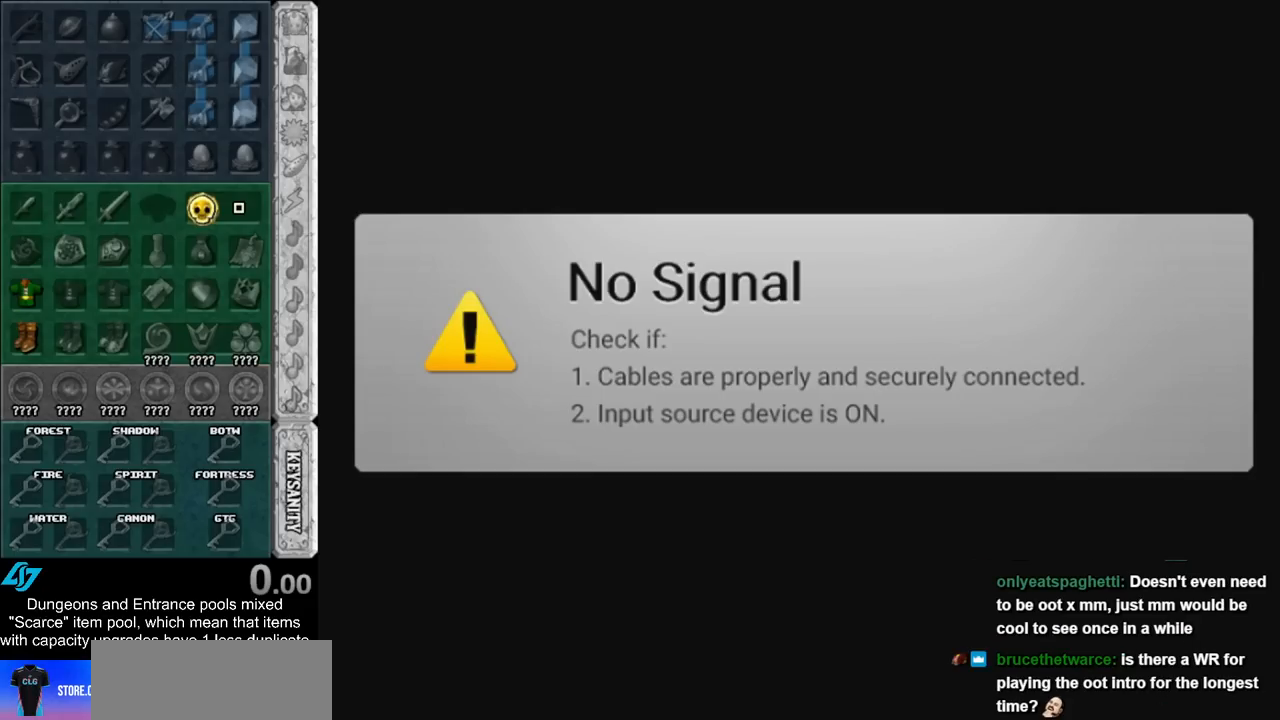
{"buttons": [], "left_stick": "center", "right_stick": "center", "events": []}
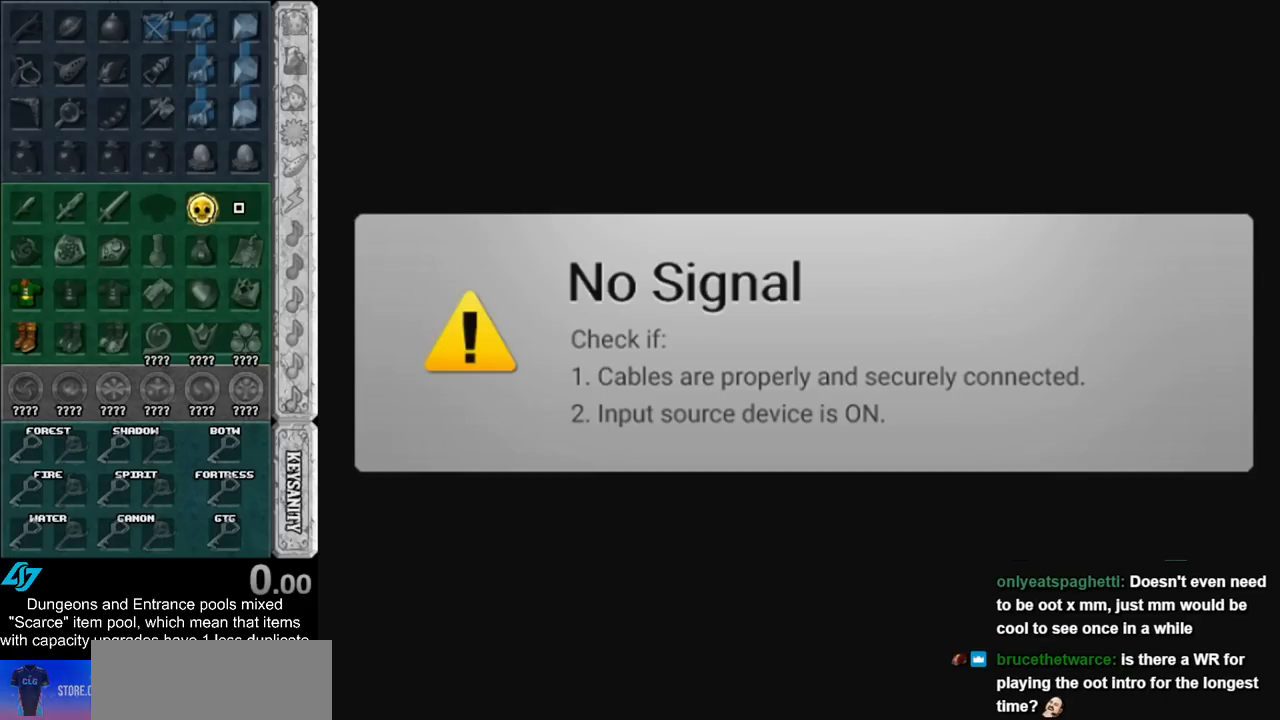
{"buttons": [], "left_stick": "center", "right_stick": "center", "events": []}
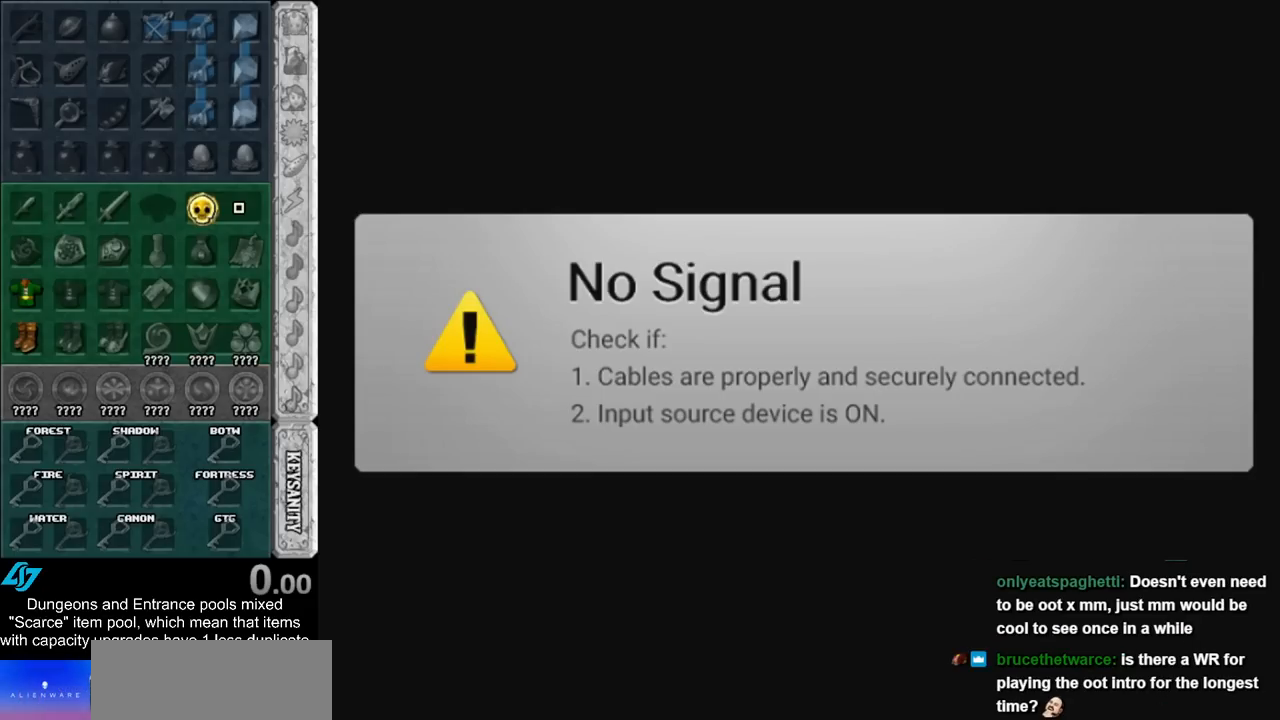
{"buttons": [], "left_stick": "center", "right_stick": "center", "events": []}
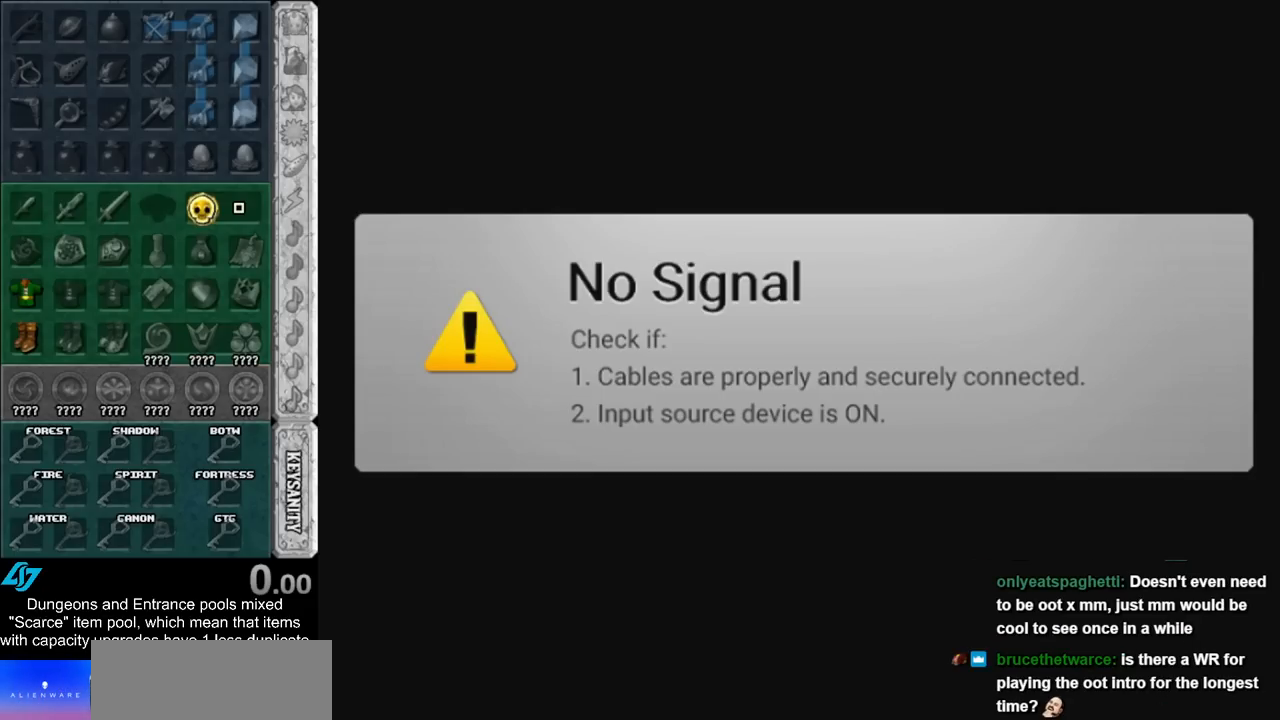
{"buttons": [], "left_stick": "center", "right_stick": "center", "events": []}
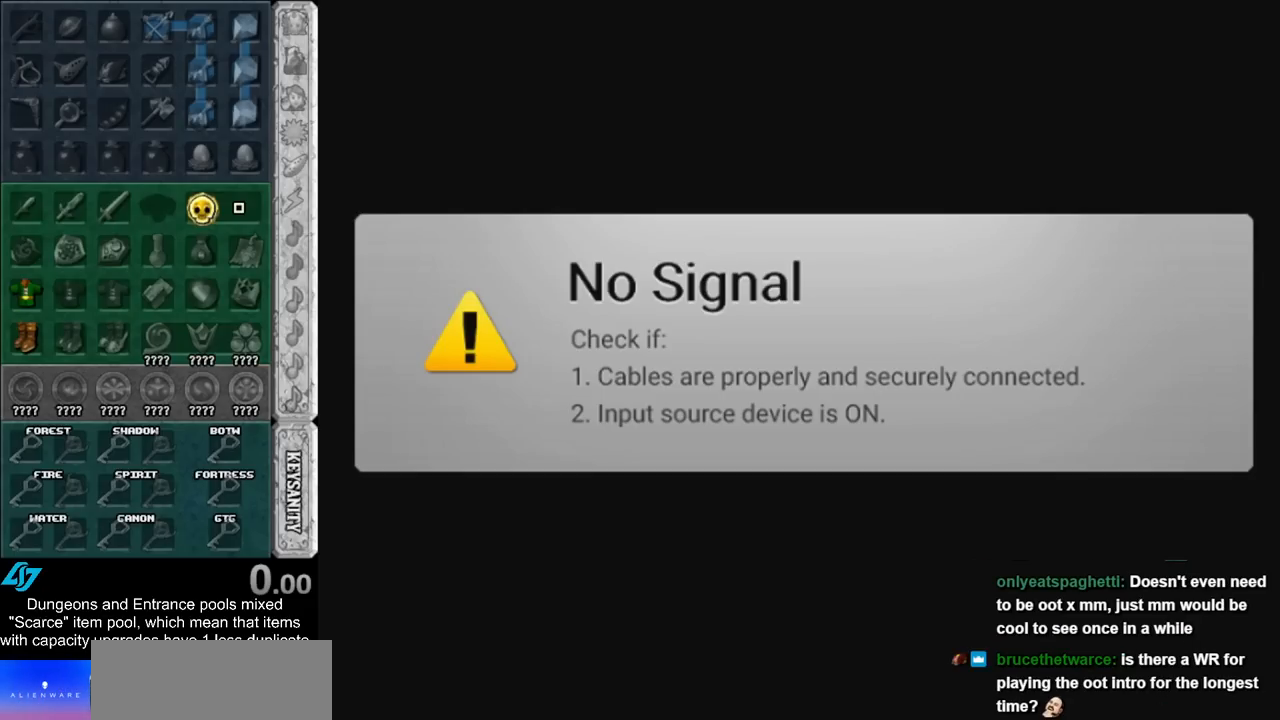
{"buttons": [], "left_stick": "center", "right_stick": "center", "events": []}
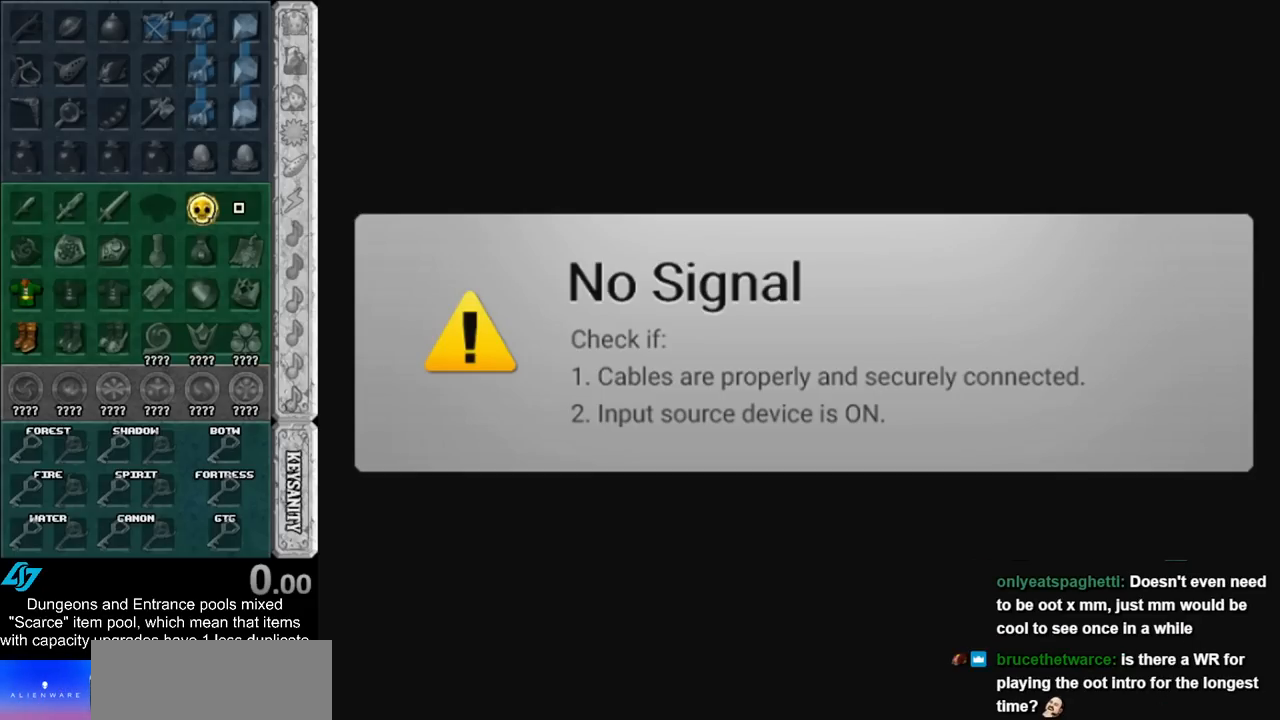
{"buttons": [], "left_stick": "center", "right_stick": "center", "events": []}
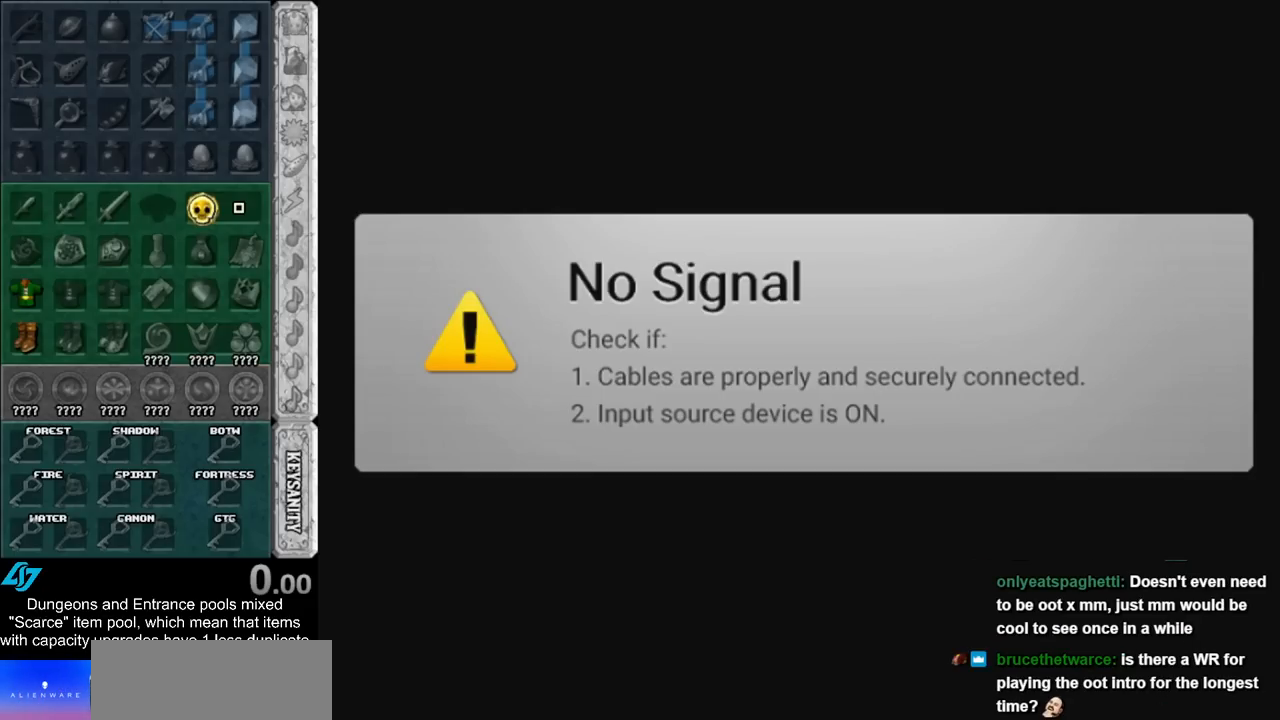
{"buttons": [], "left_stick": "center", "right_stick": "center", "events": []}
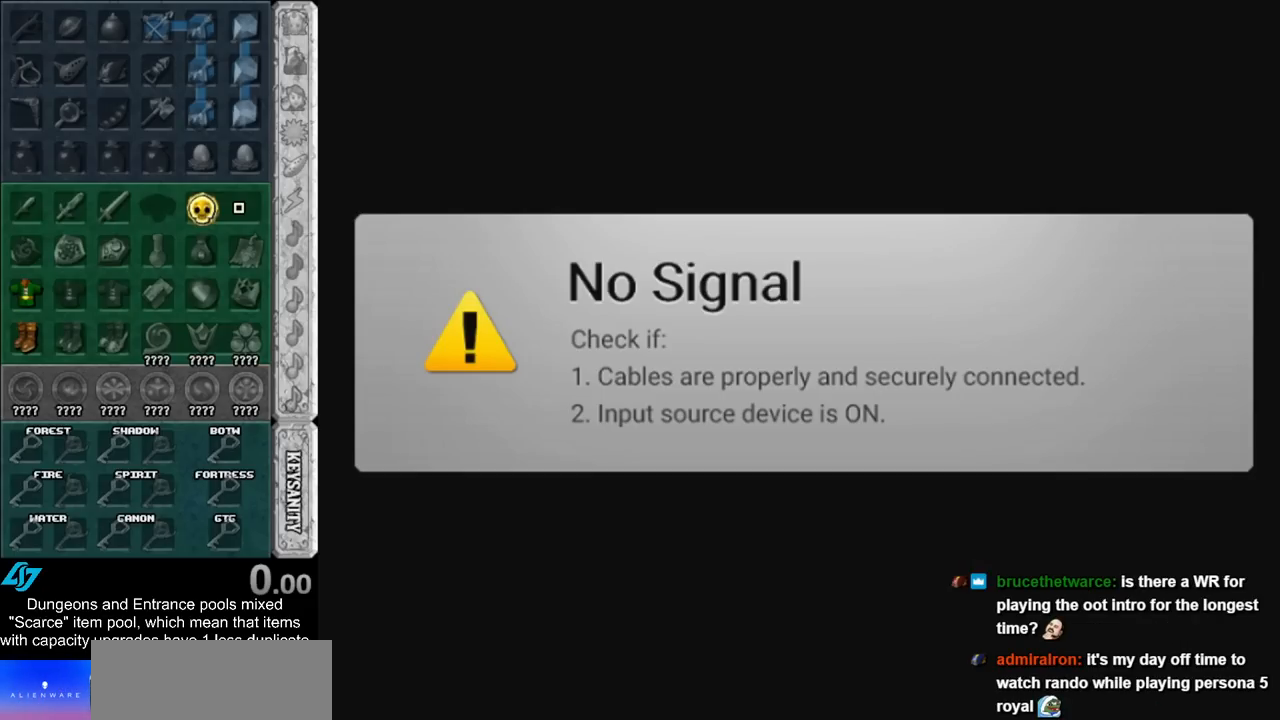
{"buttons": [], "left_stick": "center", "right_stick": "center", "events": []}
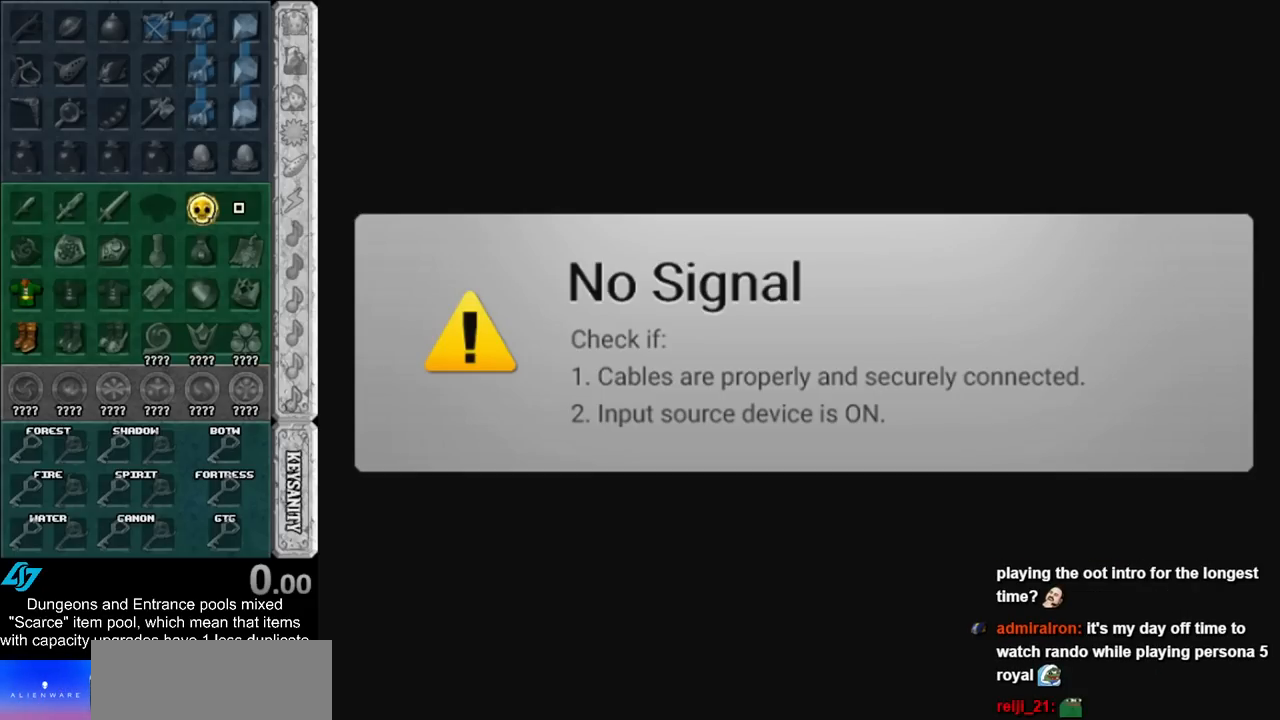
{"buttons": [], "left_stick": "center", "right_stick": "center", "events": []}
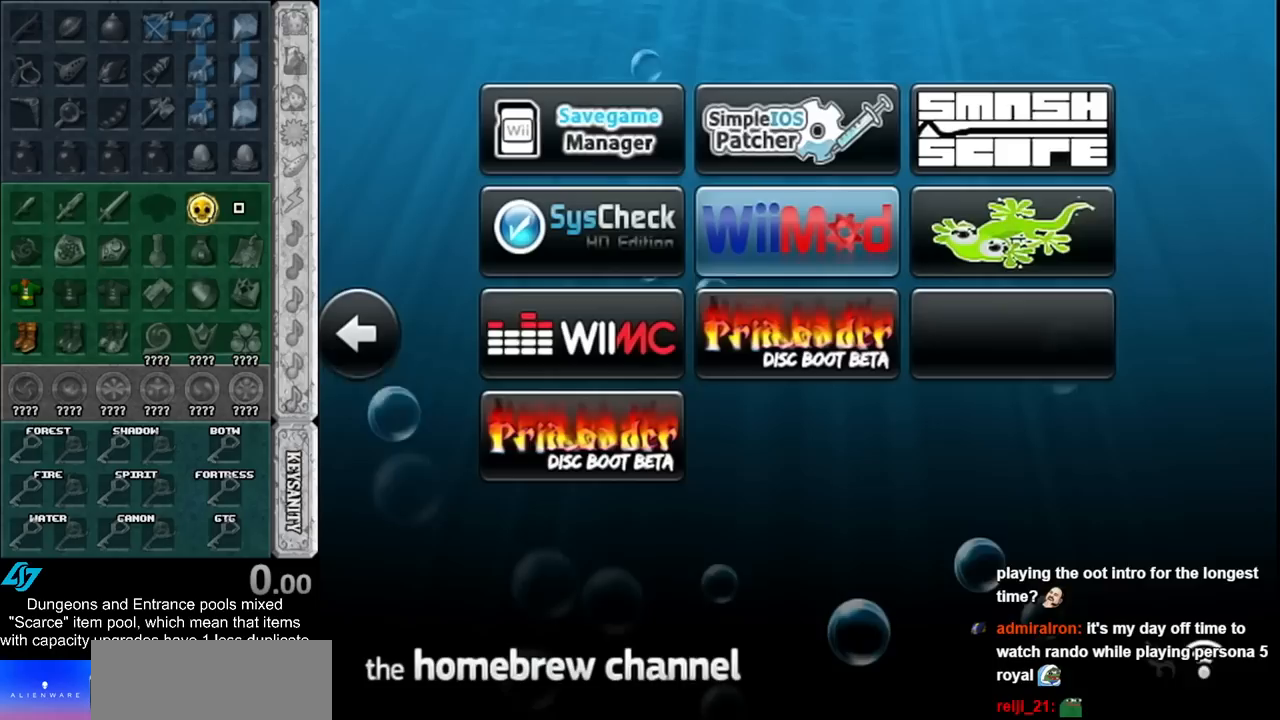
{"buttons": [], "left_stick": "center", "right_stick": "center", "events": [[317, "A", "down"], [400, "A", "up"]]}
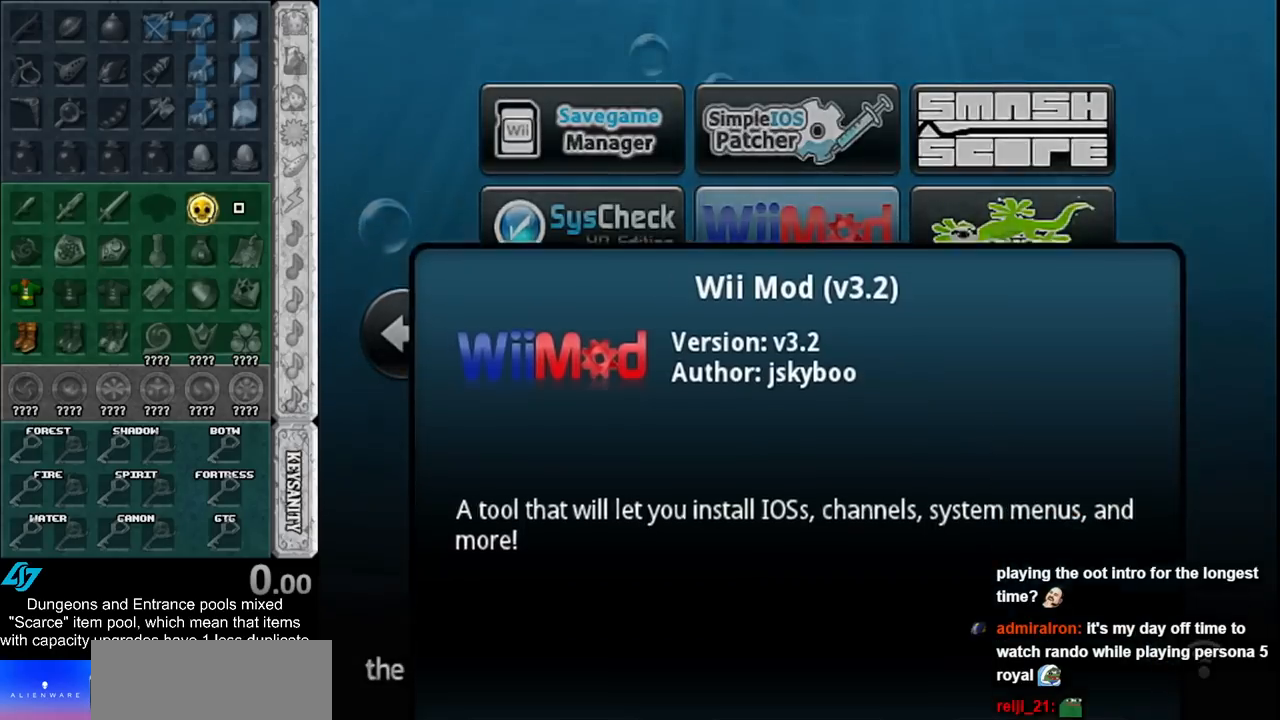
{"buttons": [], "left_stick": "center", "right_stick": "center", "events": [[150, "DPAD_LEFT", "down"], [317, "A", "down"], [317, "DPAD_LEFT", "up"], [400, "A", "up"]]}